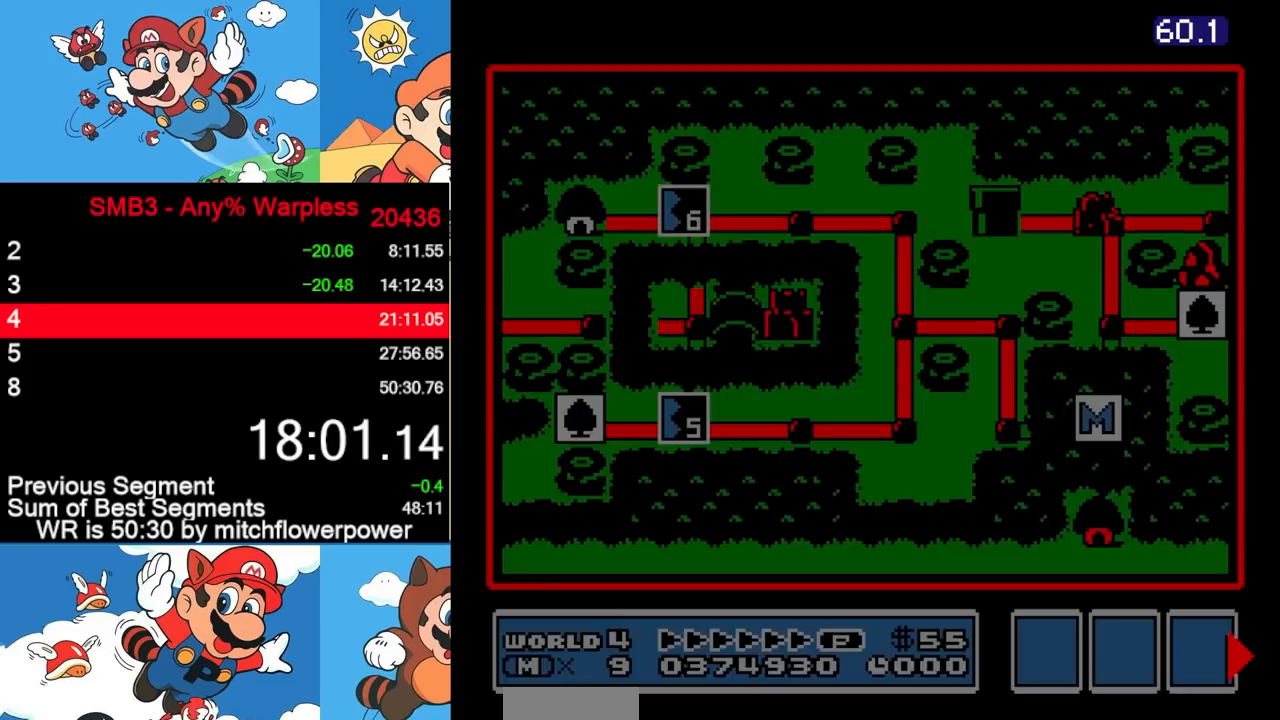
Gameplay with a controller (Nintendo layout); each line is a JSON object with the inputs held at the frame after it. "events" lists button and stick changes between this image and that frame as [ms after this image, input, new state], when the widget could be followed in between. Not read: A B L3 R3.
{"buttons": ["DPAD_RIGHT"], "events": [[433, "DPAD_RIGHT", "down"]]}
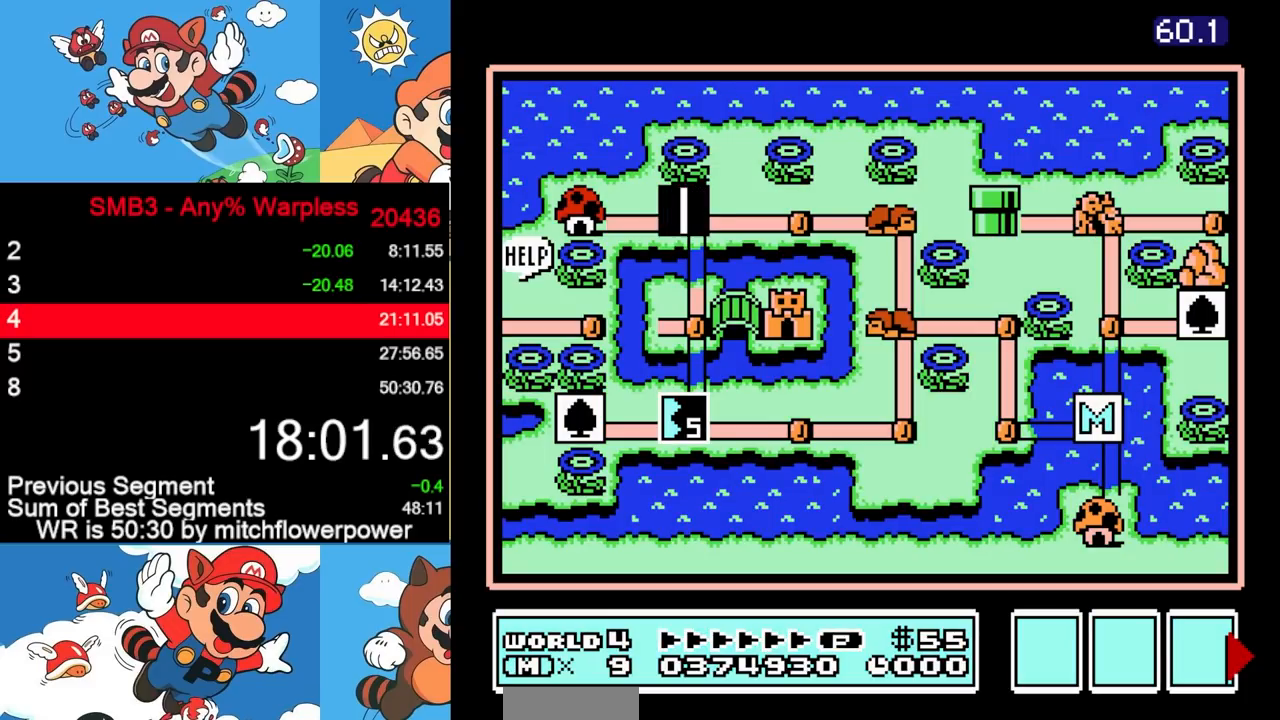
{"buttons": ["DPAD_DOWN"], "events": [[350, "DPAD_RIGHT", "up"], [400, "DPAD_DOWN", "down"]]}
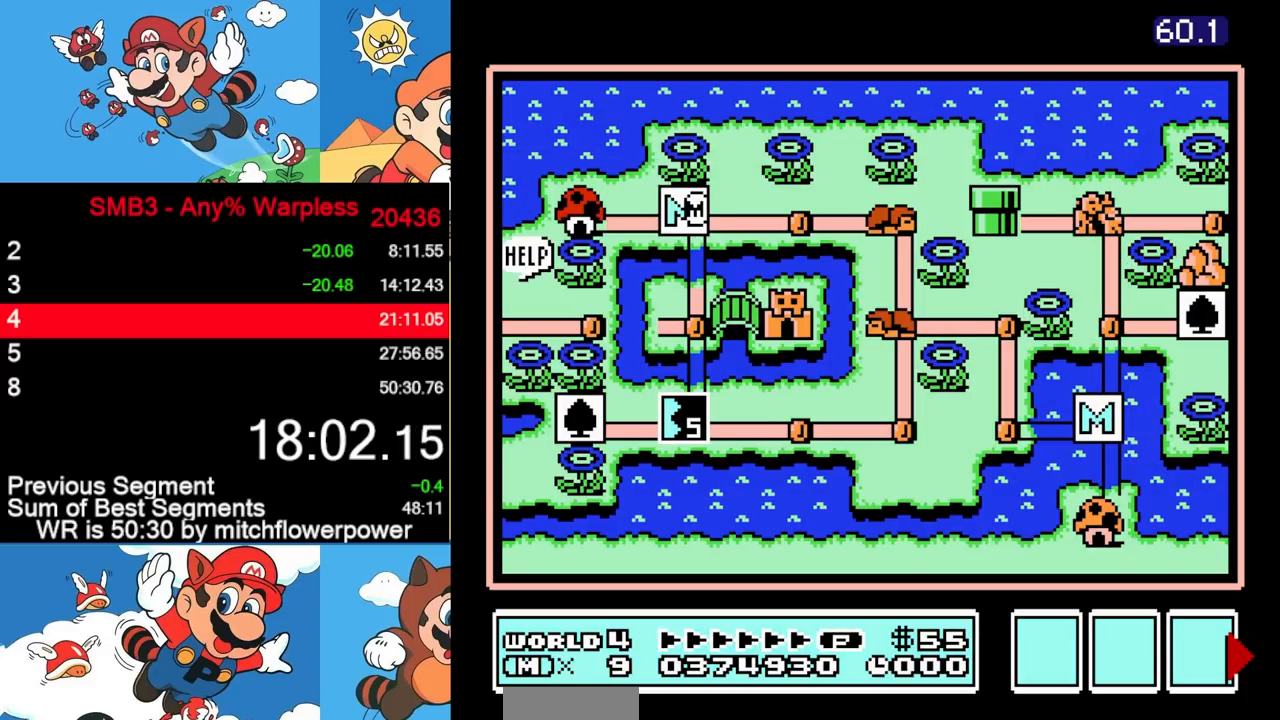
{"buttons": ["DPAD_DOWN"], "events": []}
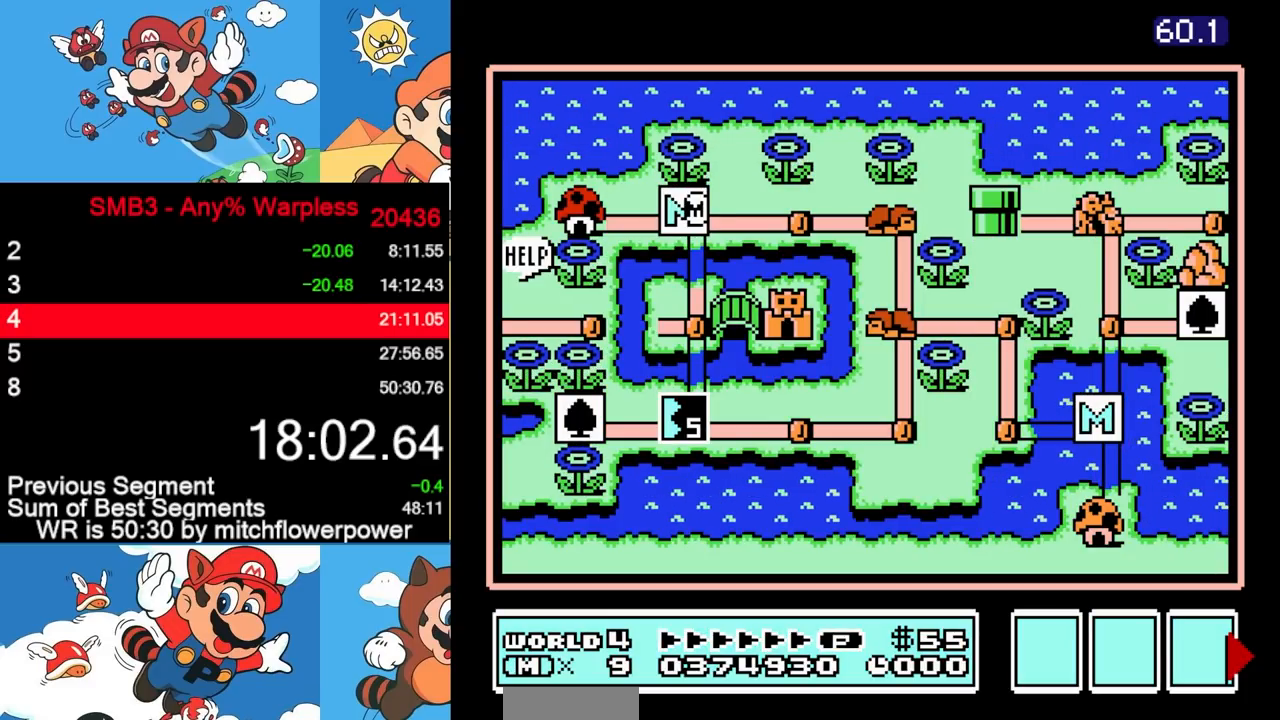
{"buttons": ["DPAD_RIGHT"], "events": [[267, "DPAD_DOWN", "up"], [350, "DPAD_RIGHT", "down"]]}
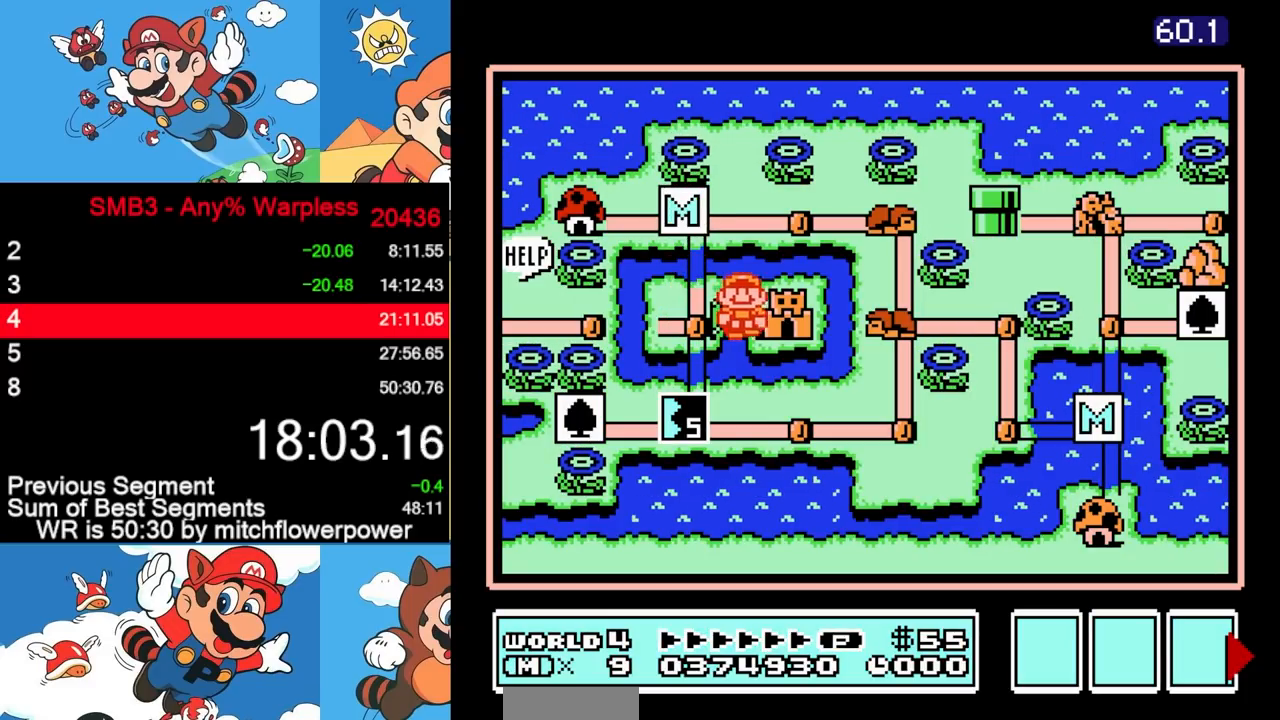
{"buttons": [], "events": [[150, "DPAD_RIGHT", "up"]]}
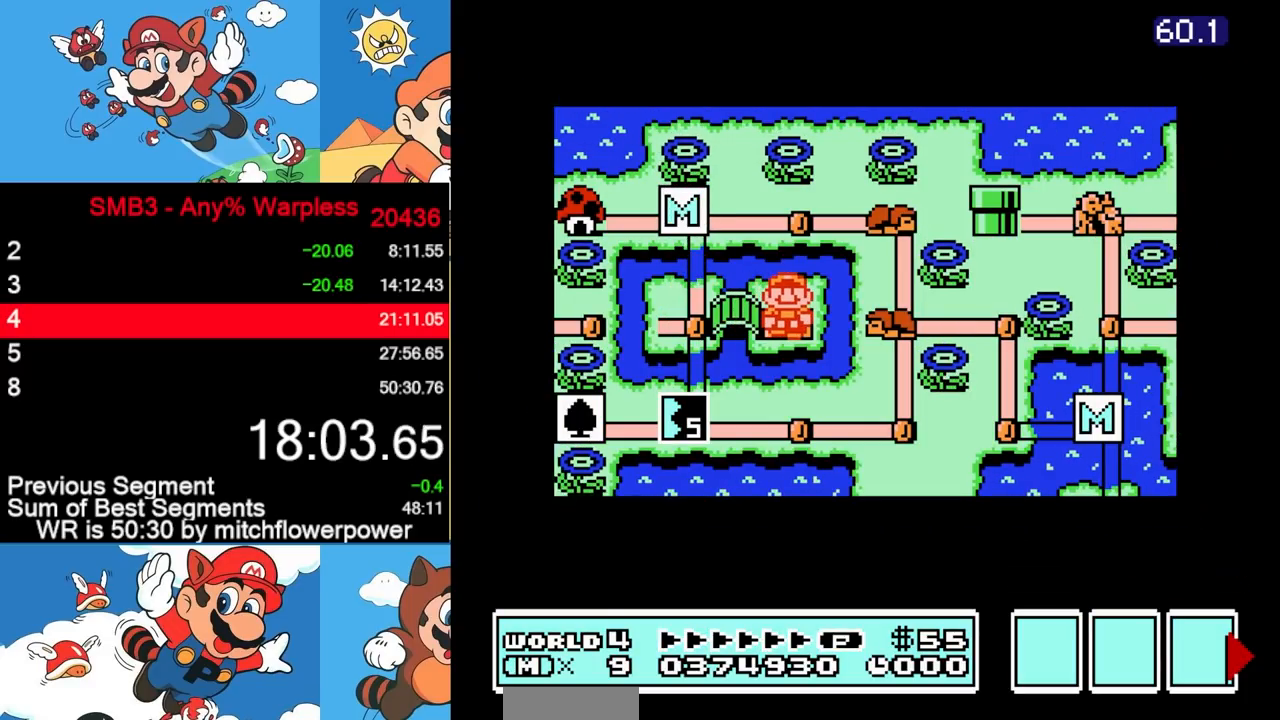
{"buttons": [], "events": []}
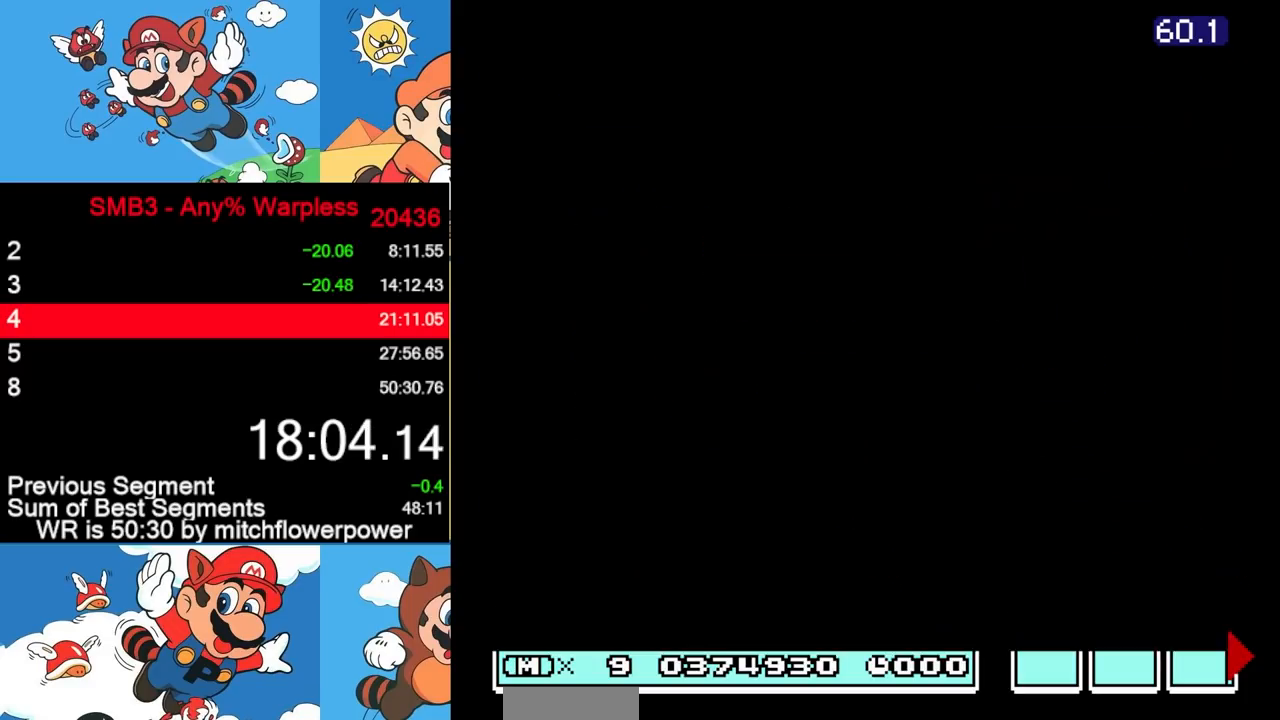
{"buttons": ["DPAD_RIGHT"], "events": [[100, "DPAD_RIGHT", "down"]]}
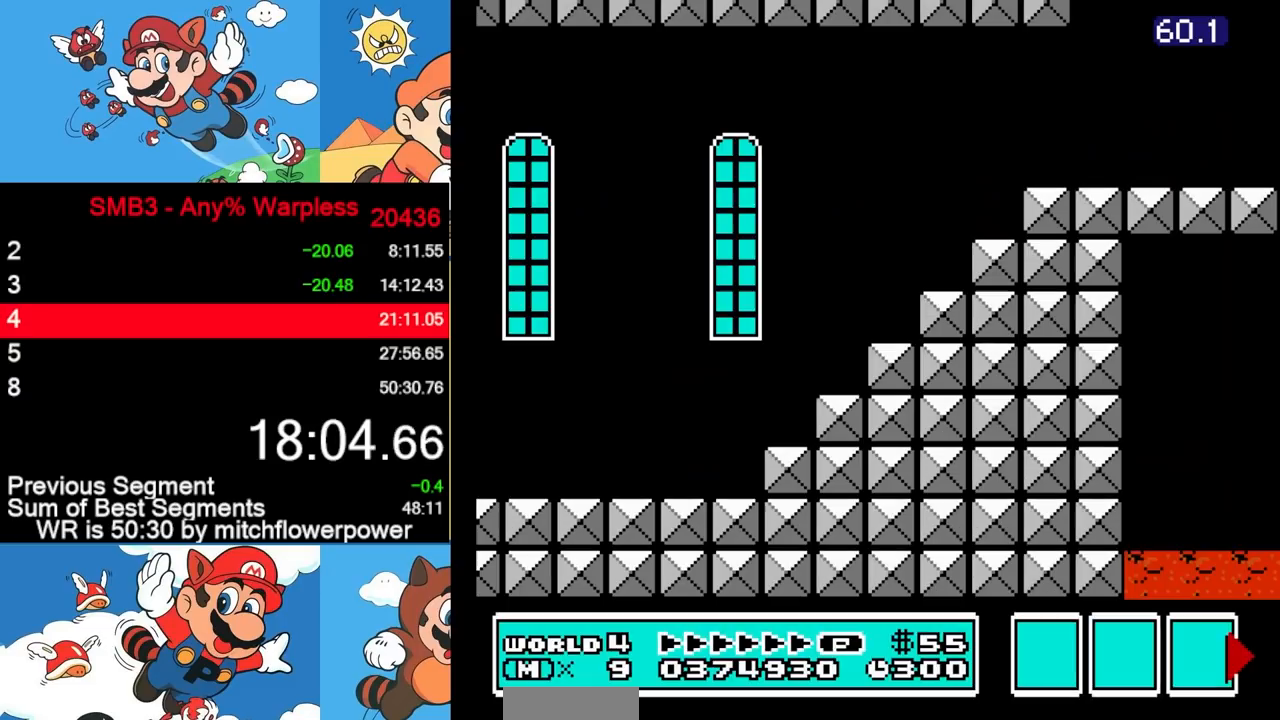
{"buttons": ["DPAD_RIGHT"], "events": []}
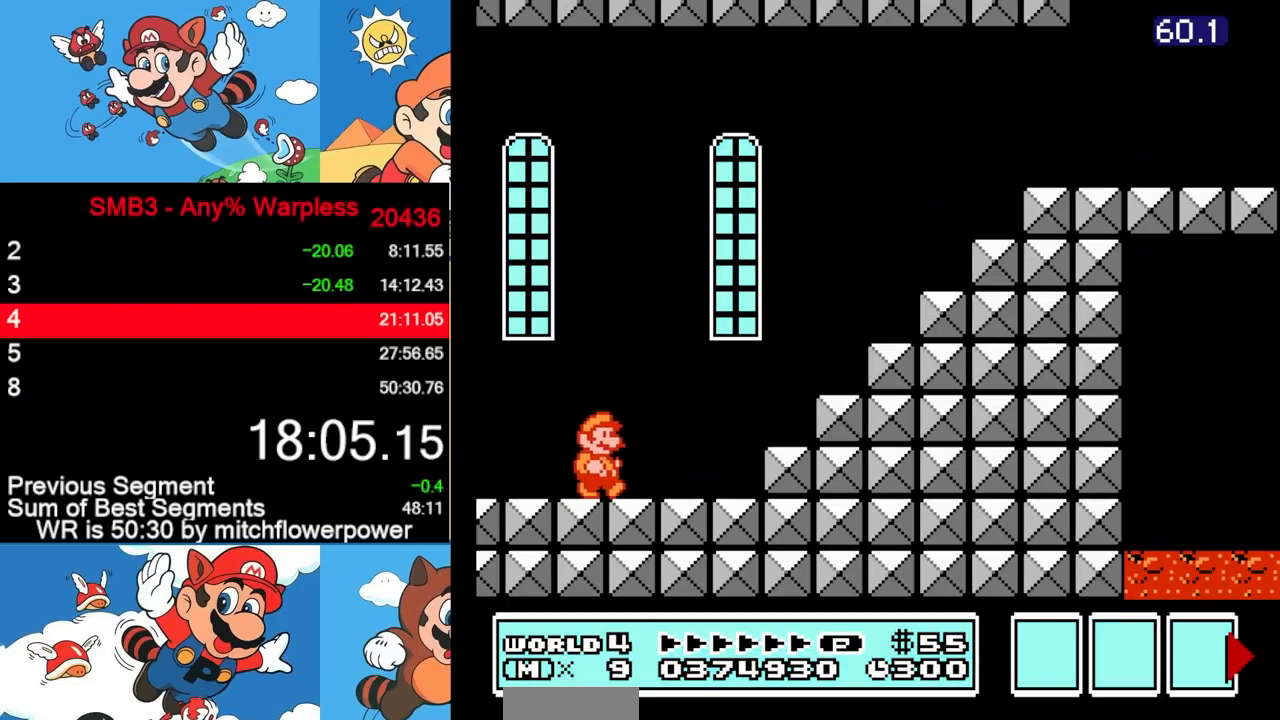
{"buttons": ["DPAD_RIGHT"], "events": []}
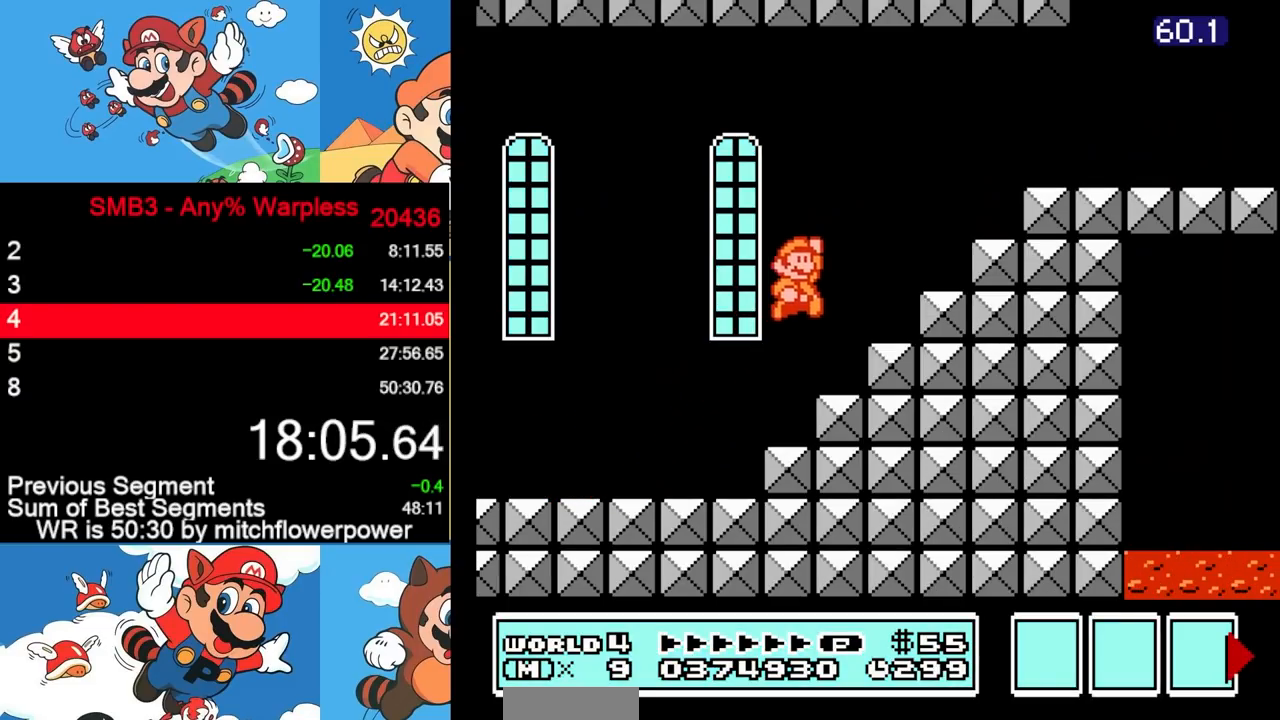
{"buttons": ["DPAD_RIGHT"], "events": [[167, "DPAD_LEFT", "down"], [167, "DPAD_RIGHT", "up"], [233, "DPAD_LEFT", "up"], [250, "DPAD_RIGHT", "down"]]}
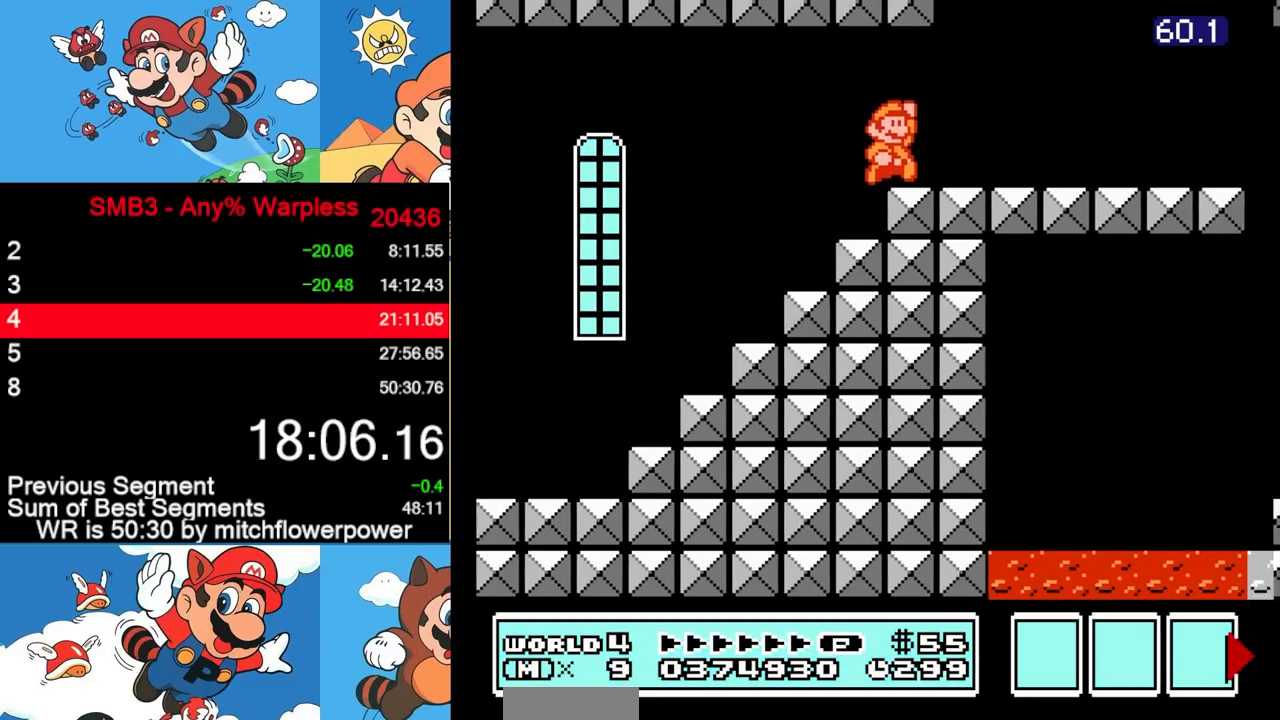
{"buttons": ["DPAD_RIGHT"], "events": []}
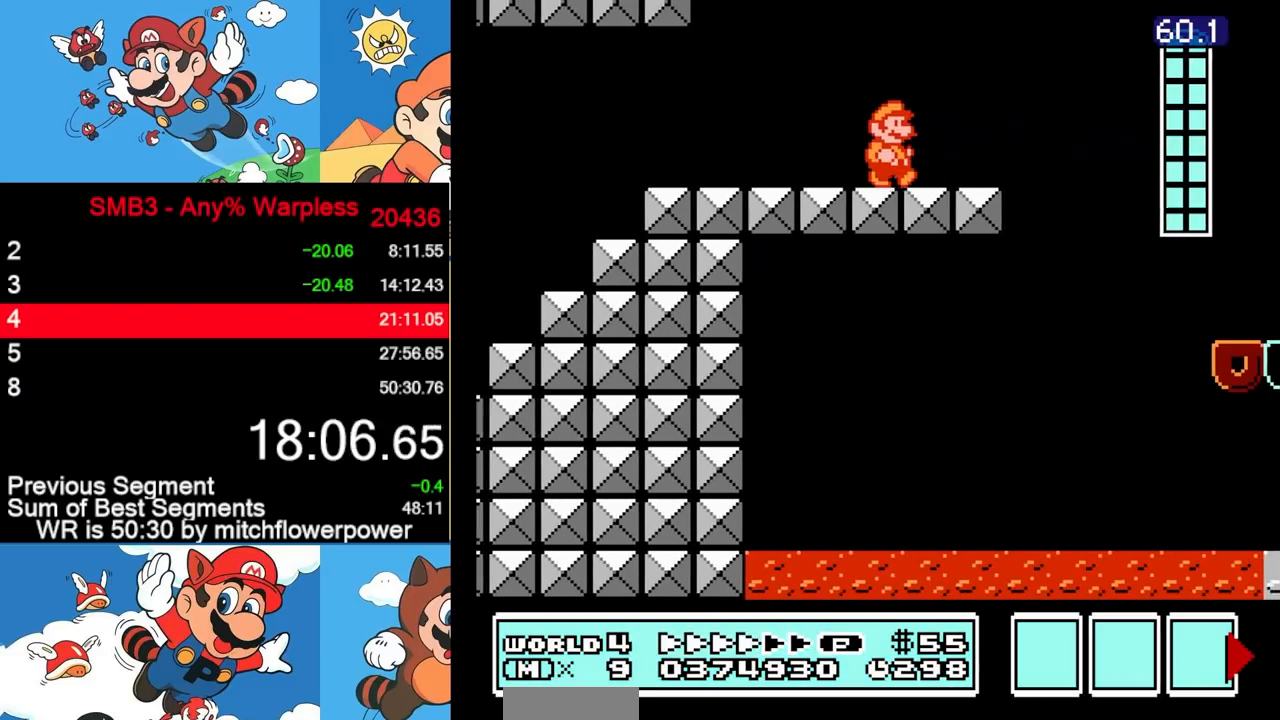
{"buttons": ["DPAD_RIGHT"], "events": []}
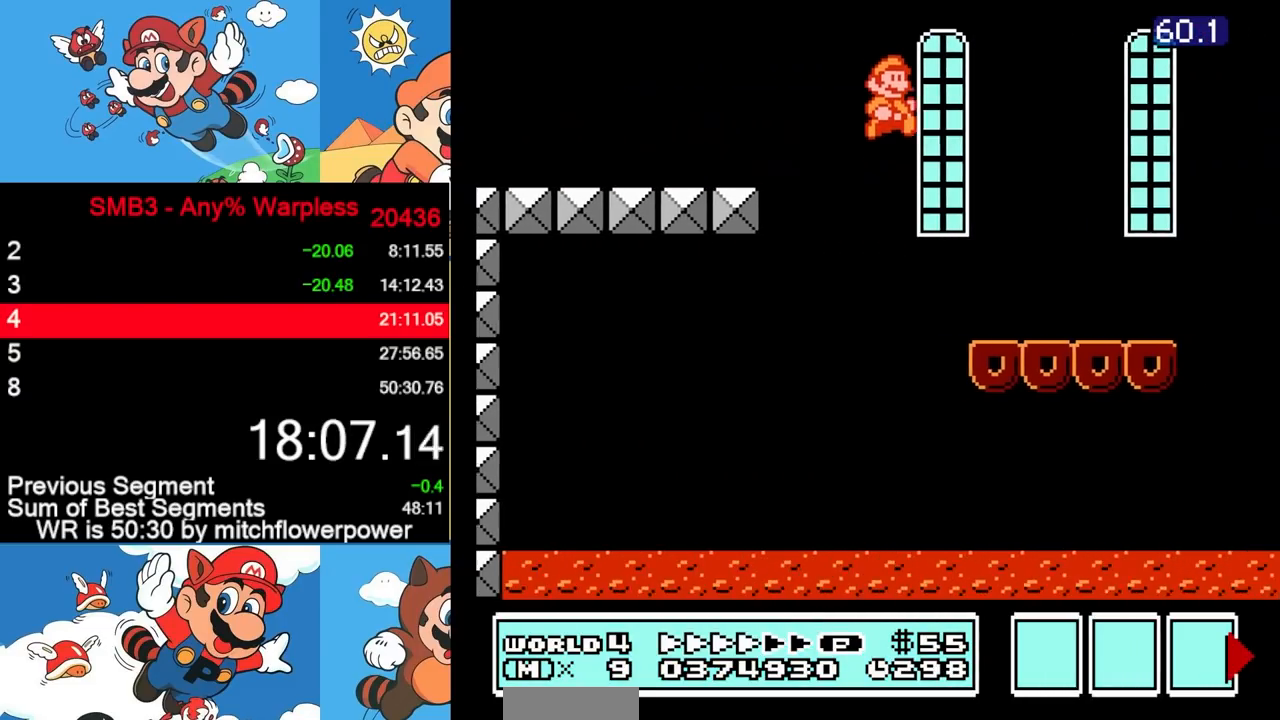
{"buttons": ["DPAD_RIGHT"], "events": []}
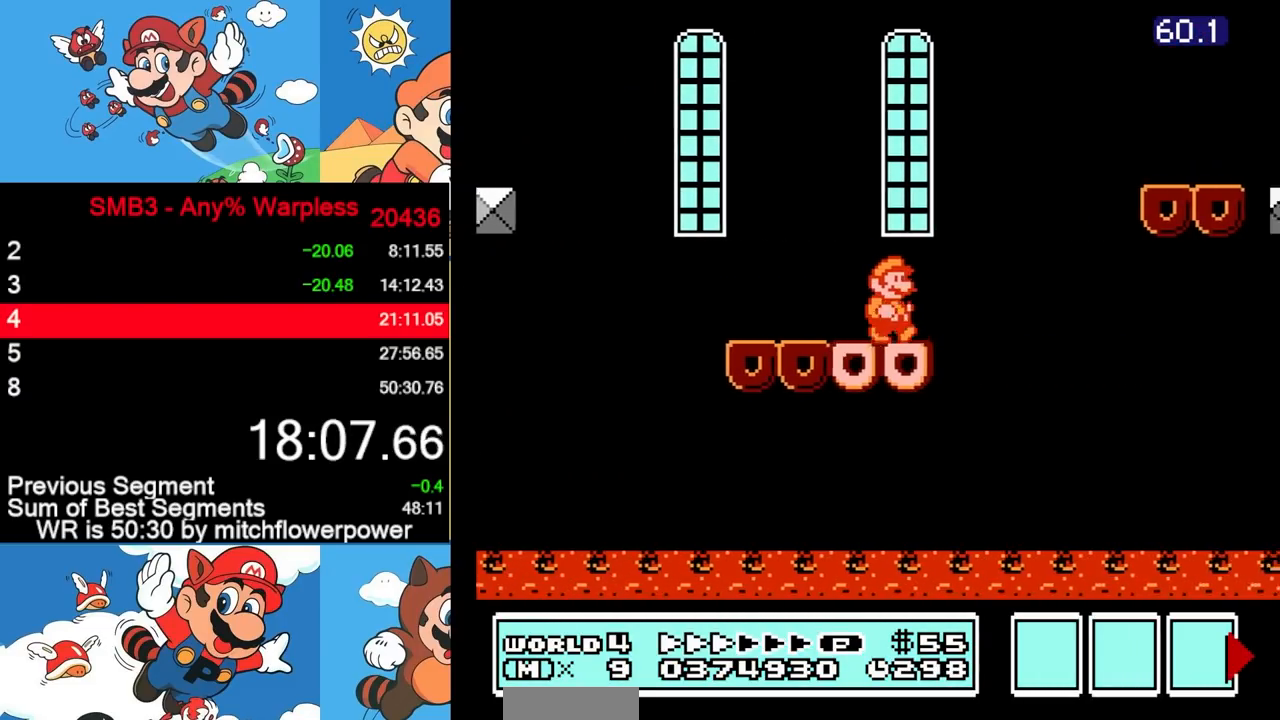
{"buttons": ["DPAD_RIGHT"], "events": []}
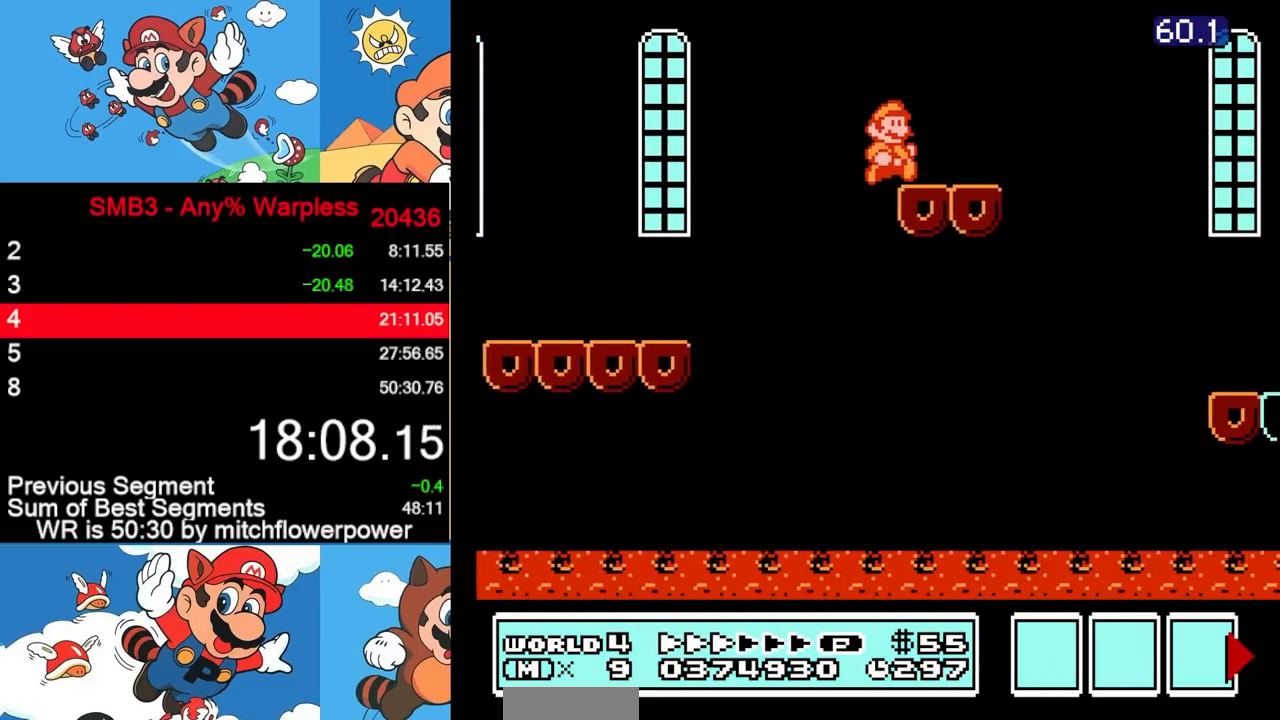
{"buttons": ["DPAD_RIGHT"], "events": []}
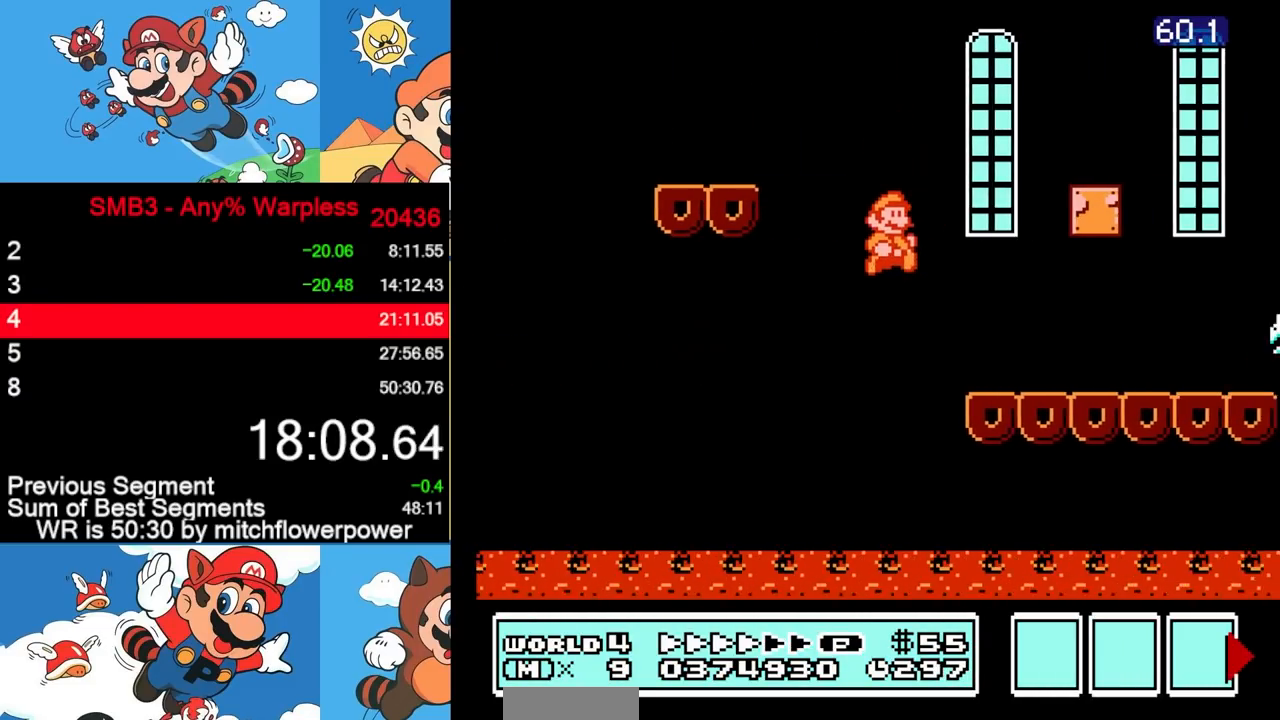
{"buttons": ["DPAD_RIGHT"], "events": []}
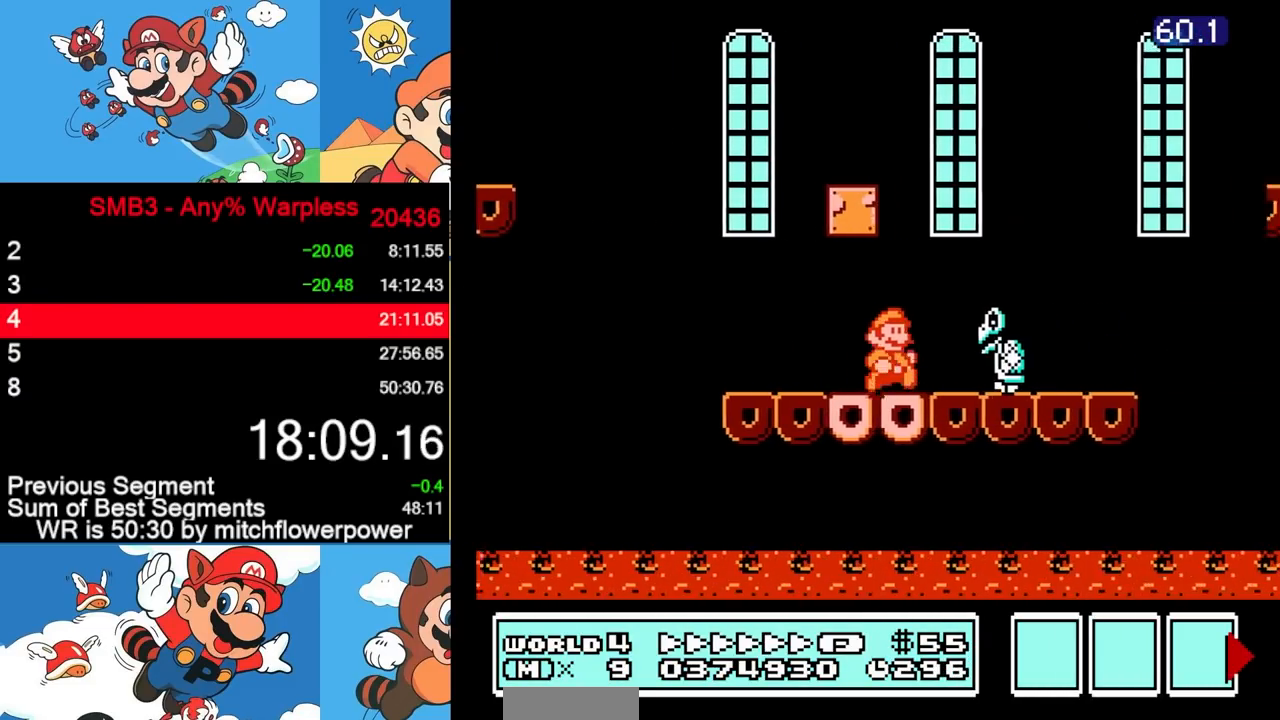
{"buttons": ["DPAD_RIGHT"], "events": []}
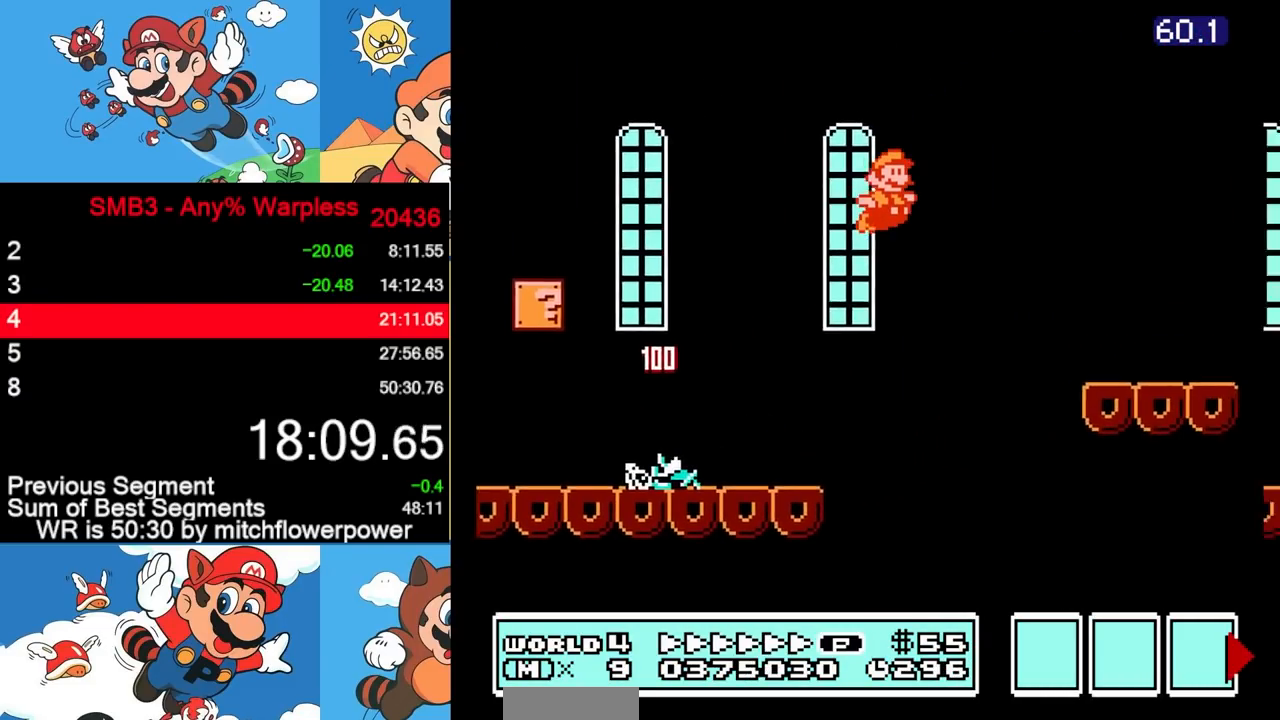
{"buttons": ["DPAD_RIGHT"], "events": []}
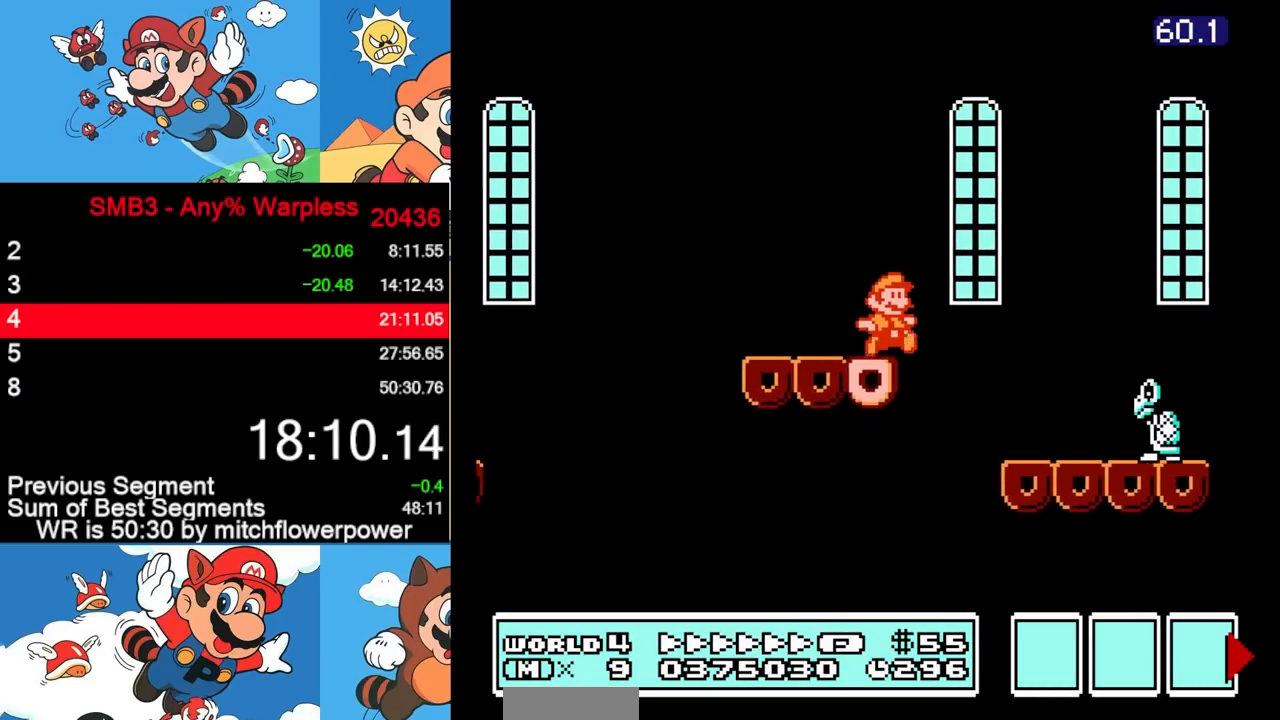
{"buttons": ["DPAD_RIGHT"], "events": []}
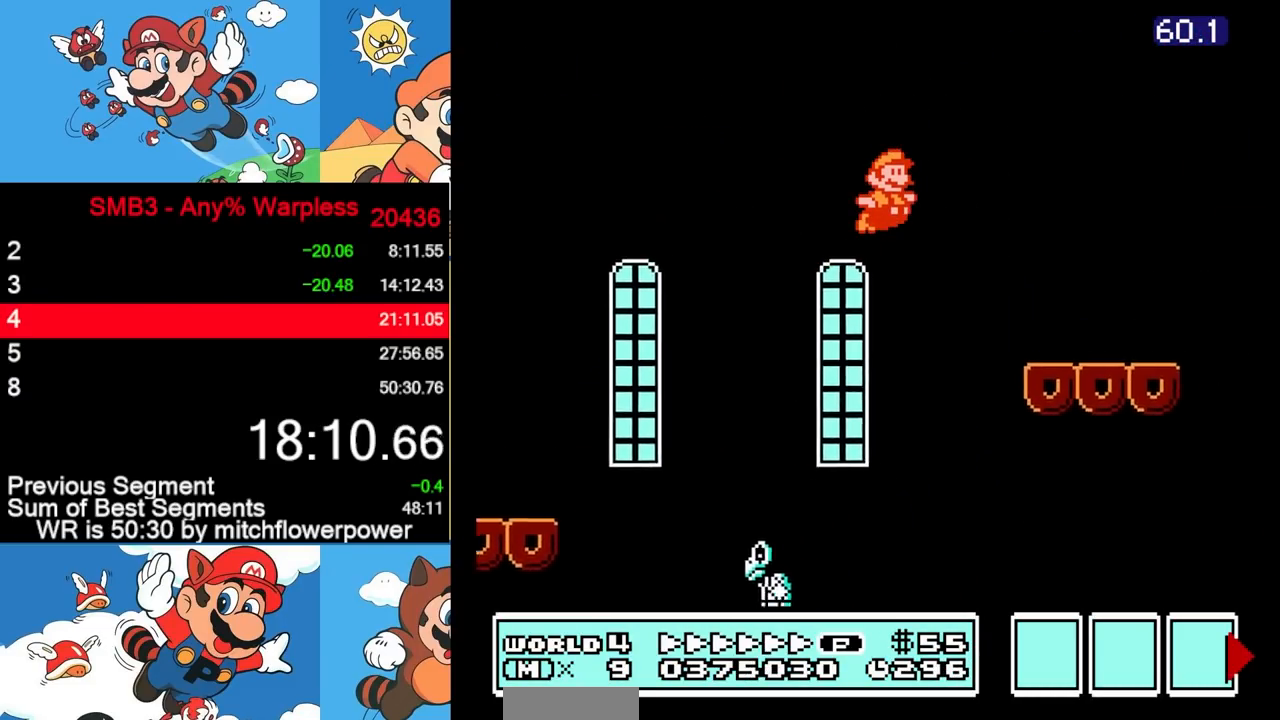
{"buttons": ["DPAD_RIGHT"], "events": []}
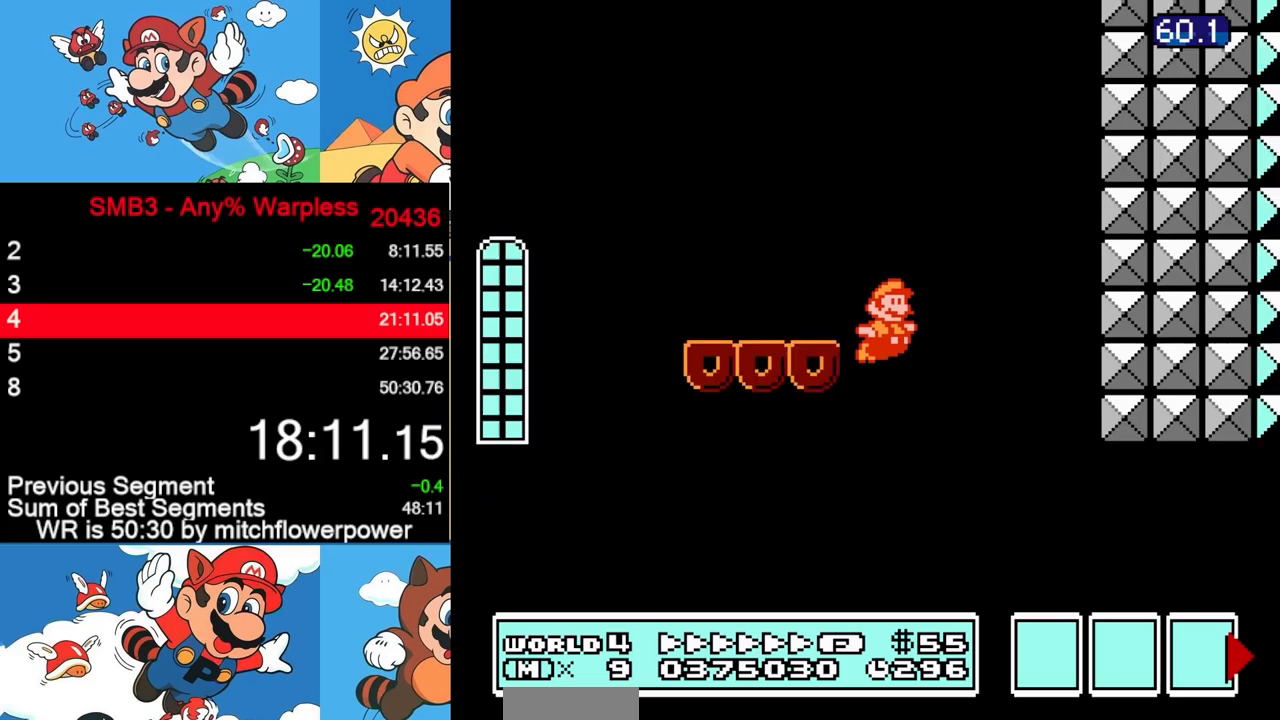
{"buttons": ["DPAD_RIGHT"], "events": [[350, "DPAD_DOWN", "down"], [367, "DPAD_RIGHT", "up"], [467, "DPAD_DOWN", "up"], [467, "DPAD_RIGHT", "down"]]}
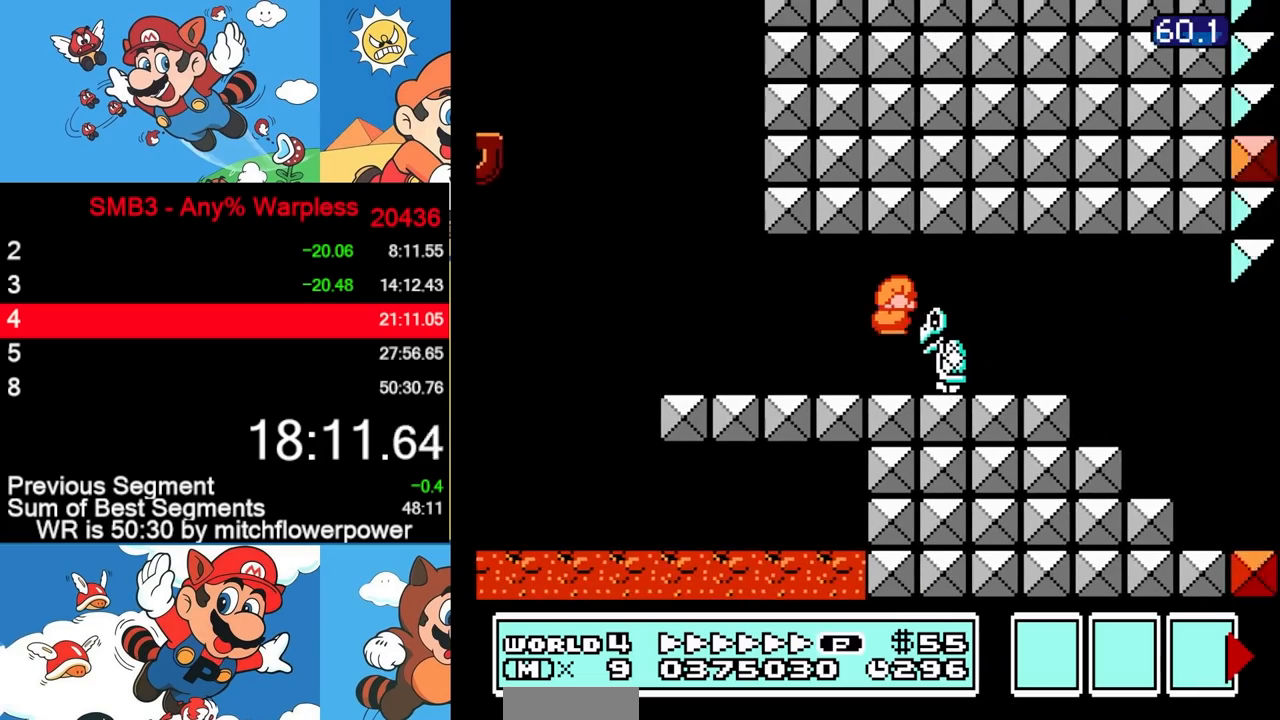
{"buttons": ["DPAD_RIGHT"], "events": []}
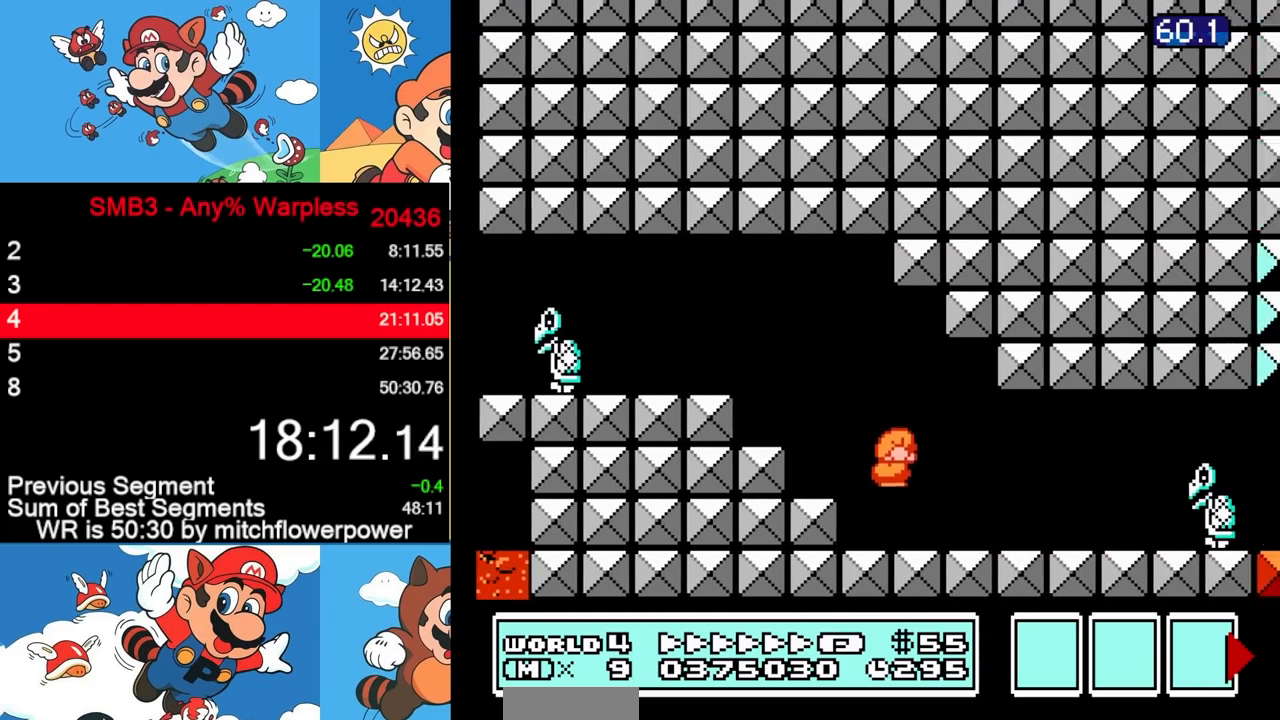
{"buttons": ["DPAD_RIGHT"], "events": [[83, "DPAD_DOWN", "down"], [100, "DPAD_RIGHT", "up"], [200, "DPAD_RIGHT", "down"], [217, "DPAD_DOWN", "up"]]}
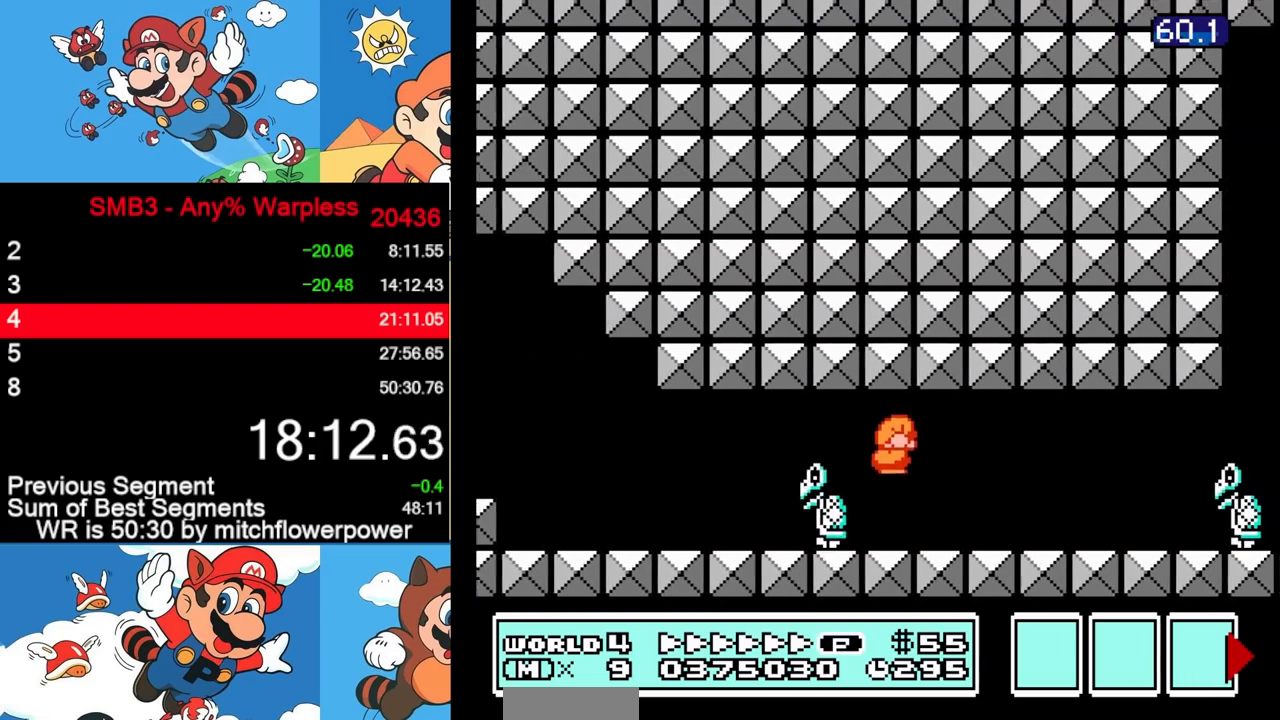
{"buttons": ["DPAD_RIGHT"], "events": [[267, "DPAD_DOWN", "down"], [283, "DPAD_RIGHT", "up"], [400, "DPAD_RIGHT", "down"], [417, "DPAD_DOWN", "up"]]}
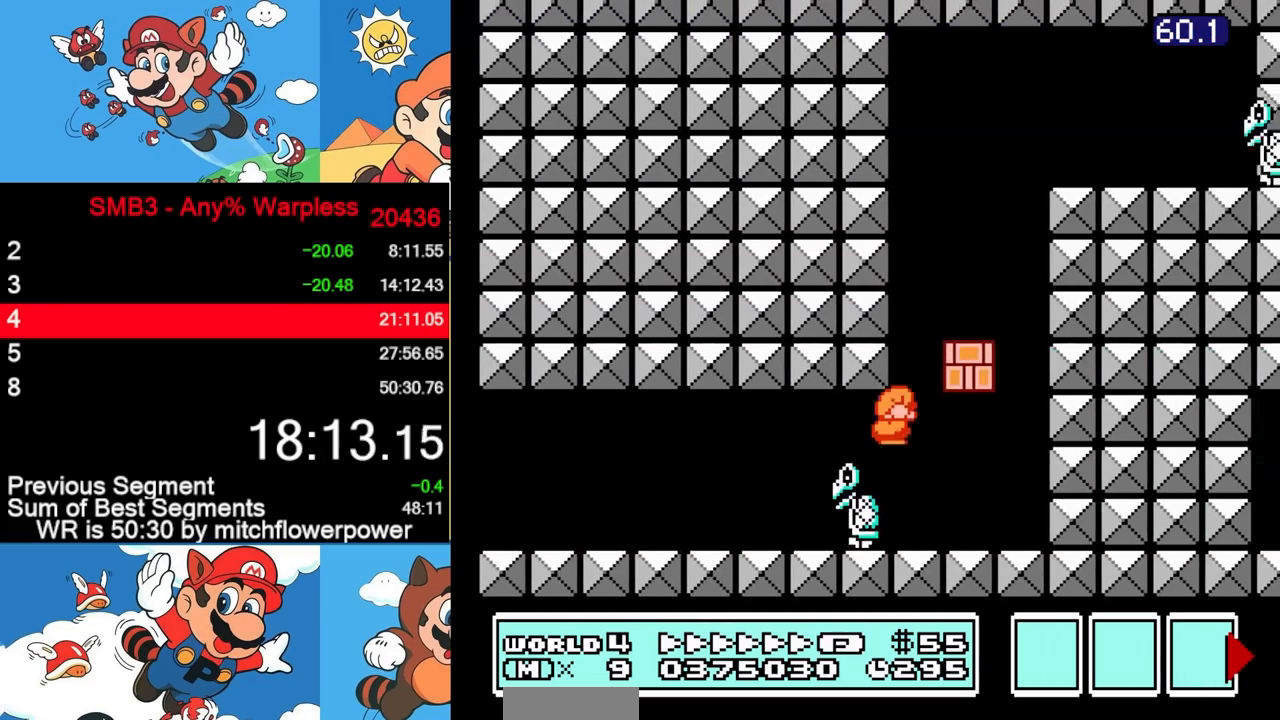
{"buttons": ["DPAD_RIGHT"], "events": [[150, "DPAD_RIGHT", "up"], [217, "DPAD_RIGHT", "down"]]}